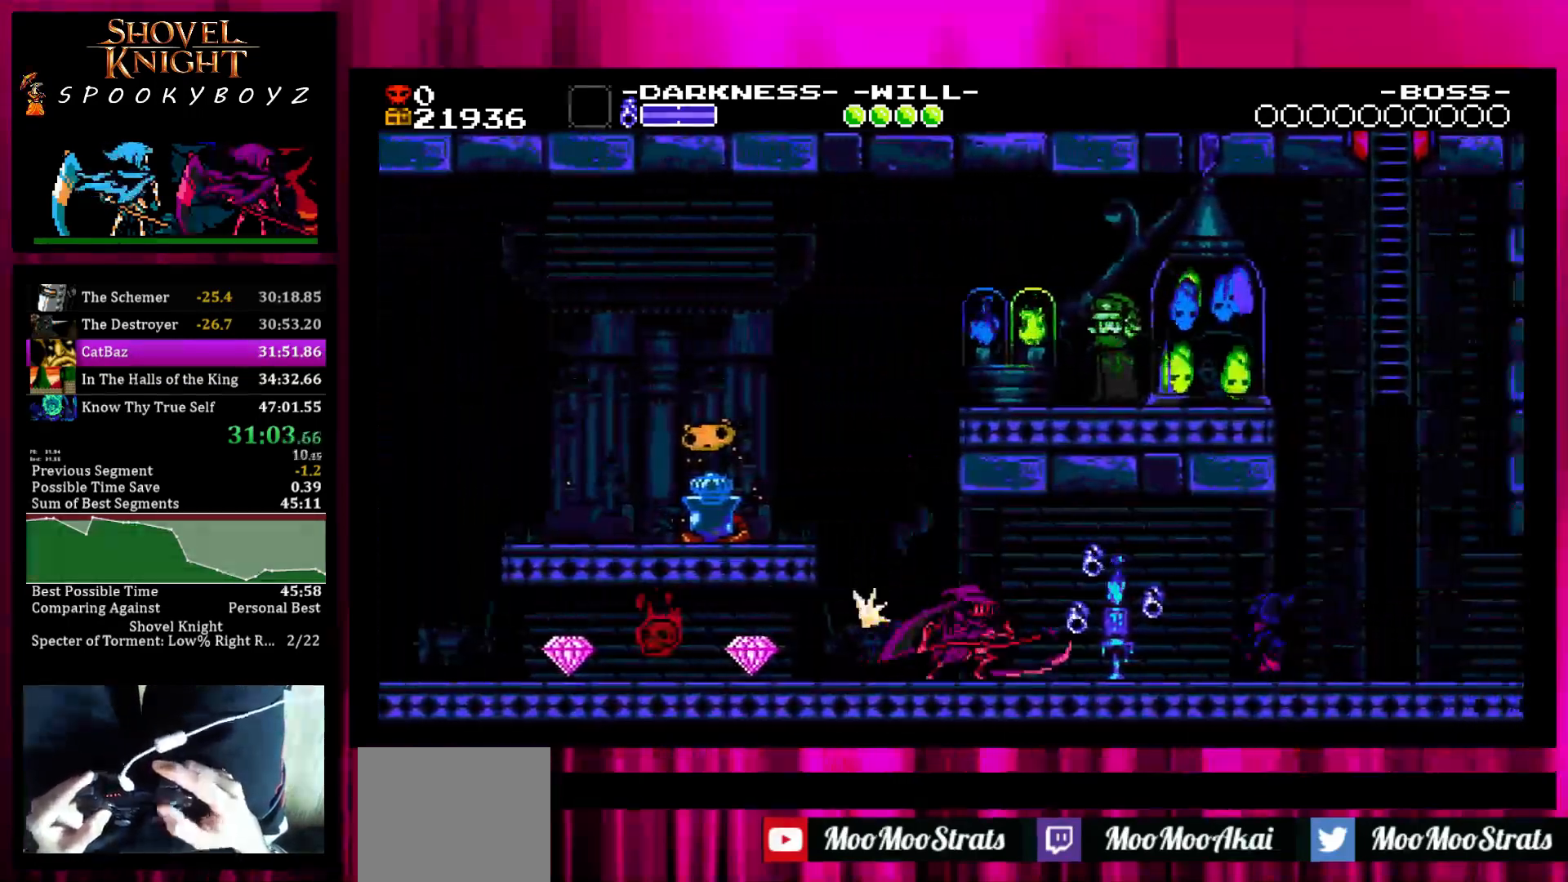
Gameplay with a controller (PlayStation layout); each line is a JSON object with the inputs held at the frame after it. "events" lists button and stick changes between this image and that frame as [ms after this image, input, new state], when the widget could be followed in between. Not read: L3 R3.
{"buttons": [], "left_stick": "right", "right_stick": "center", "events": [[17, "SQUARE", "down"], [183, "SQUARE", "up"]]}
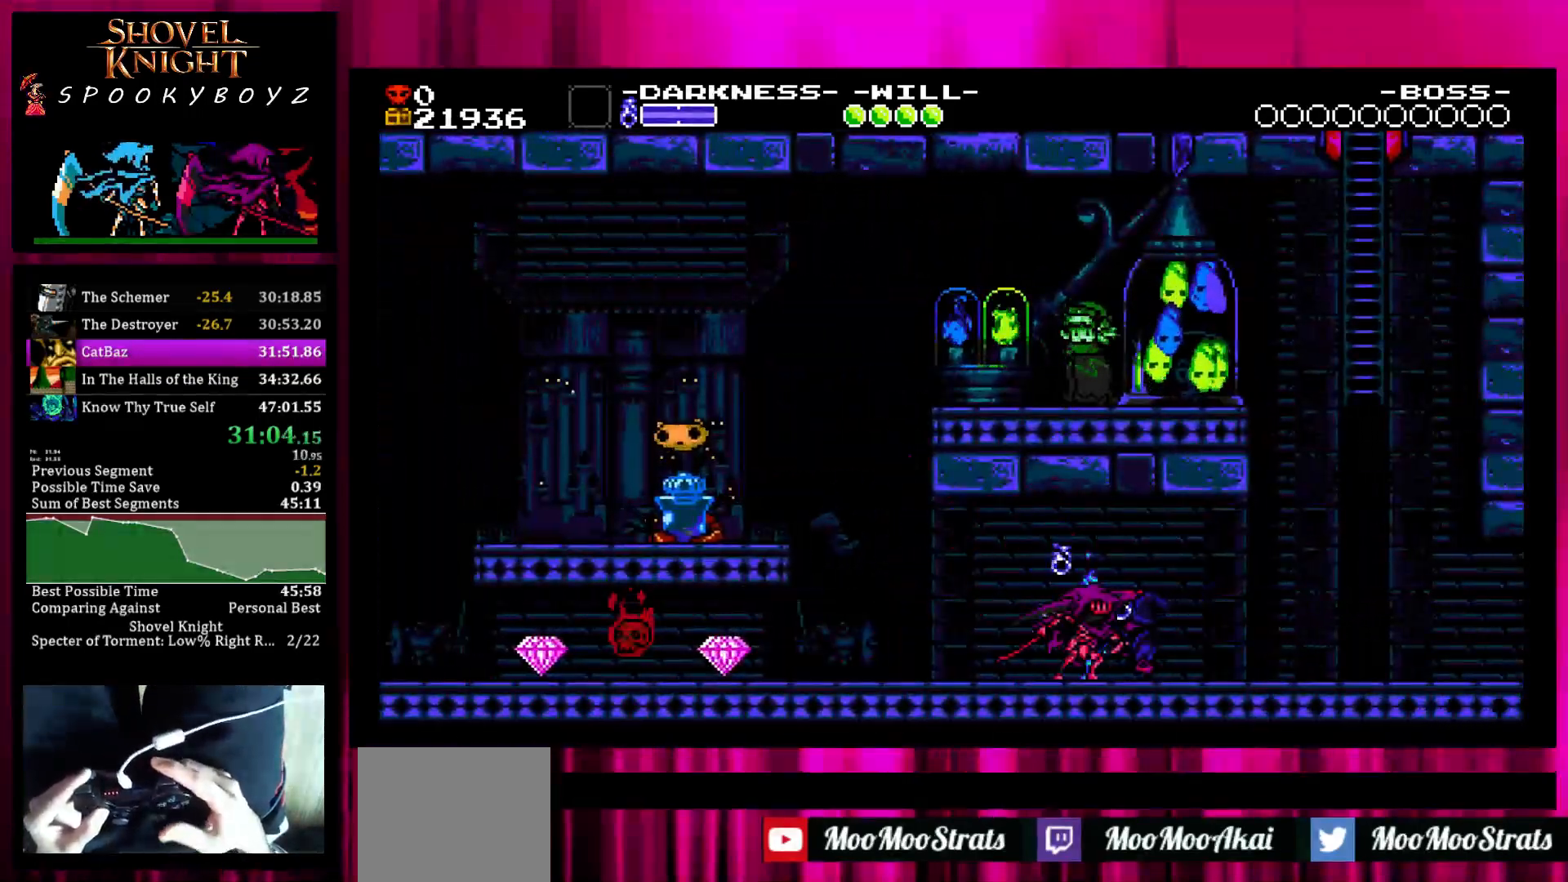
{"buttons": [], "left_stick": "right", "right_stick": "center", "events": []}
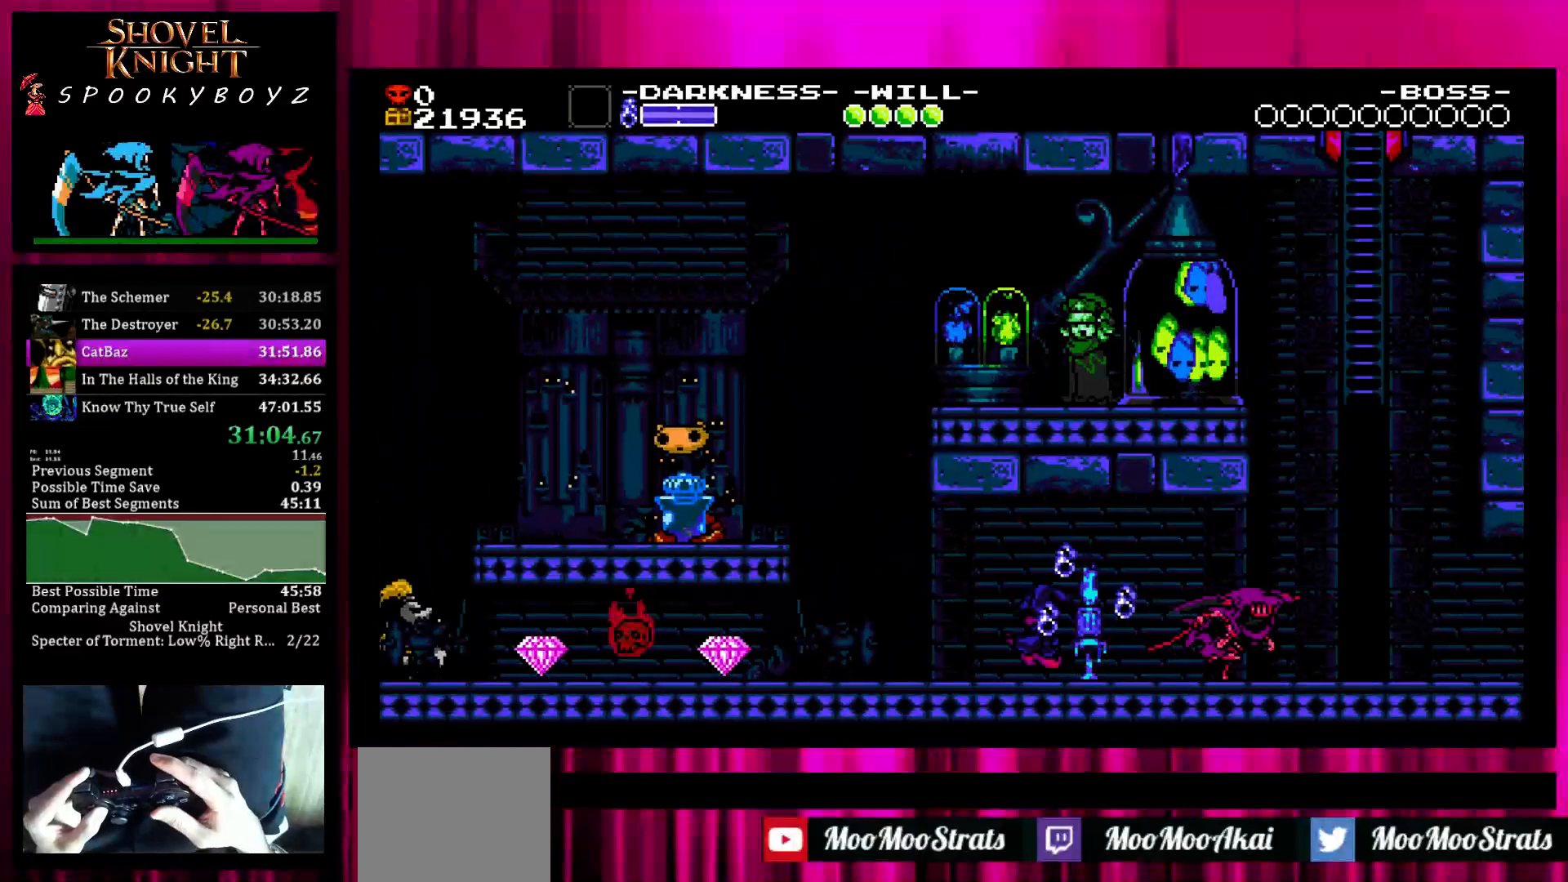
{"buttons": [], "left_stick": "right", "right_stick": "center", "events": []}
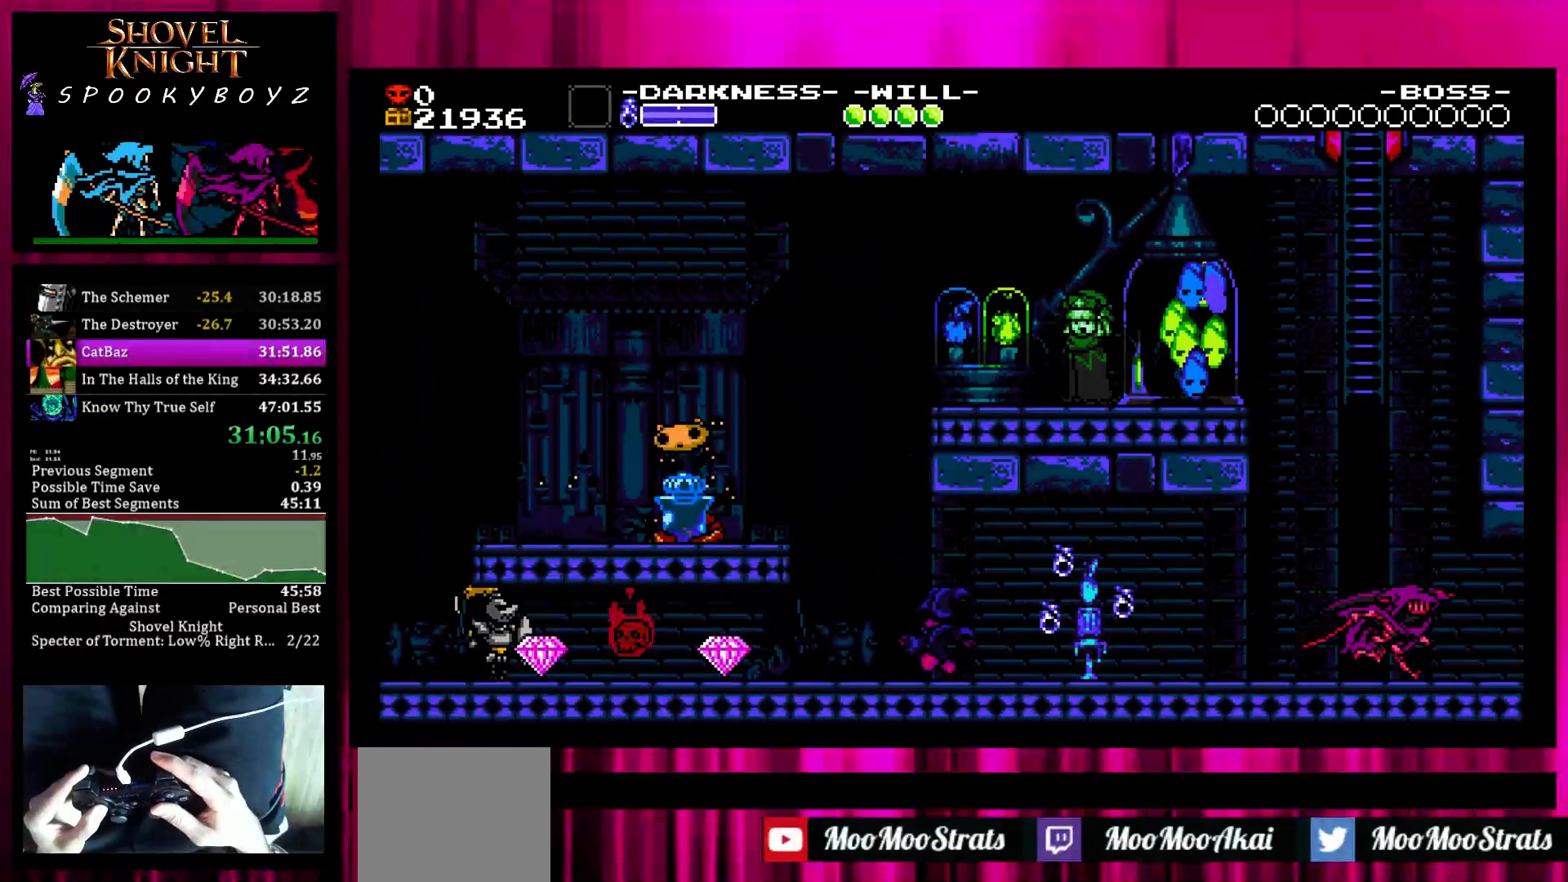
{"buttons": [], "left_stick": "right", "right_stick": "center", "events": []}
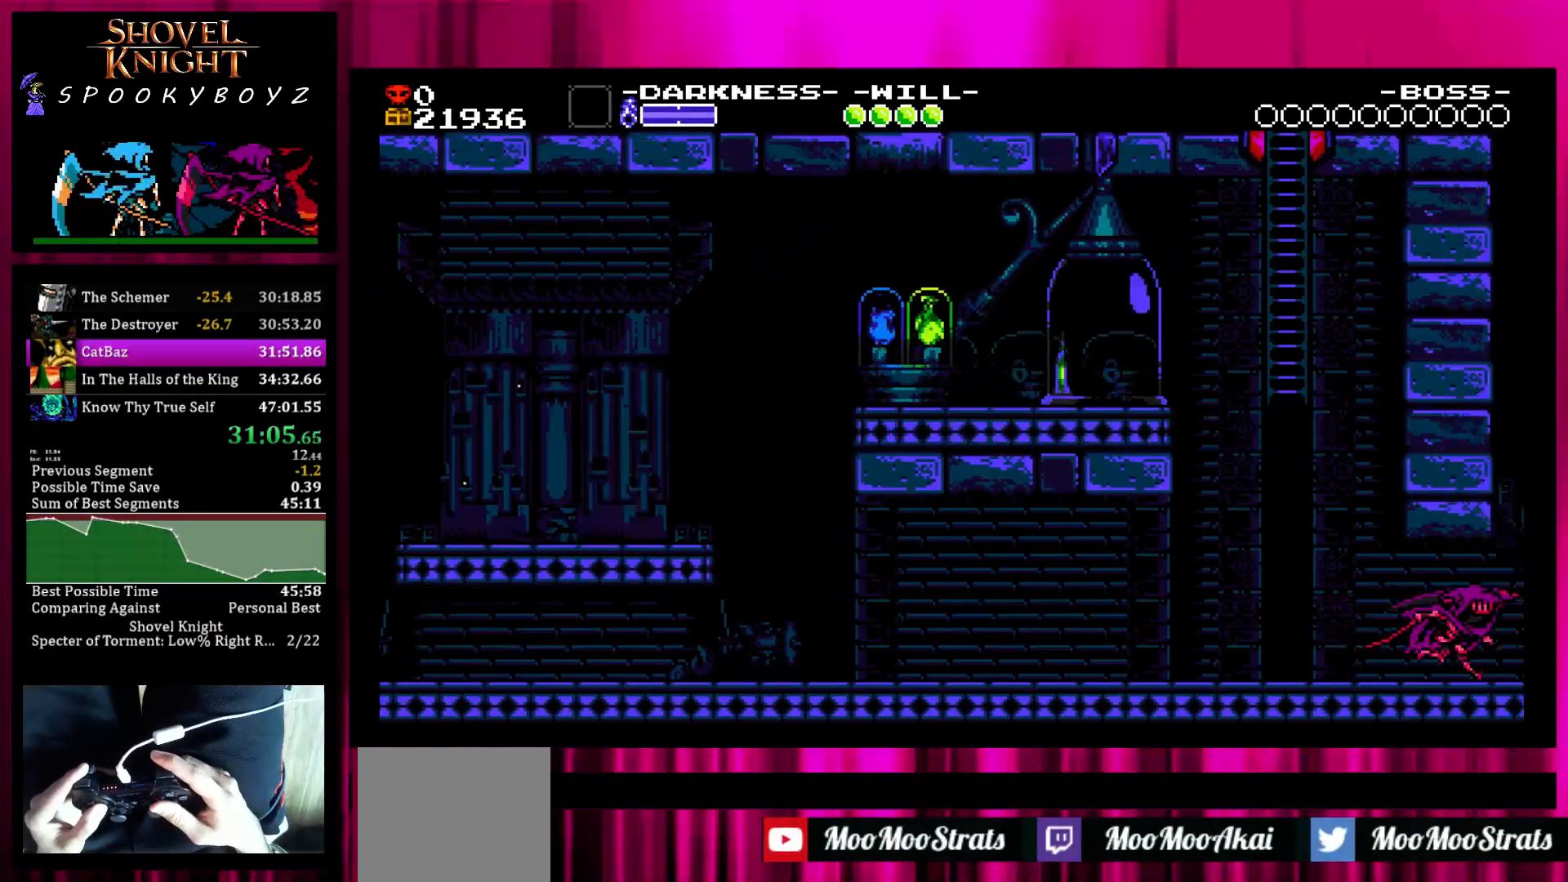
{"buttons": [], "left_stick": "right", "right_stick": "center", "events": []}
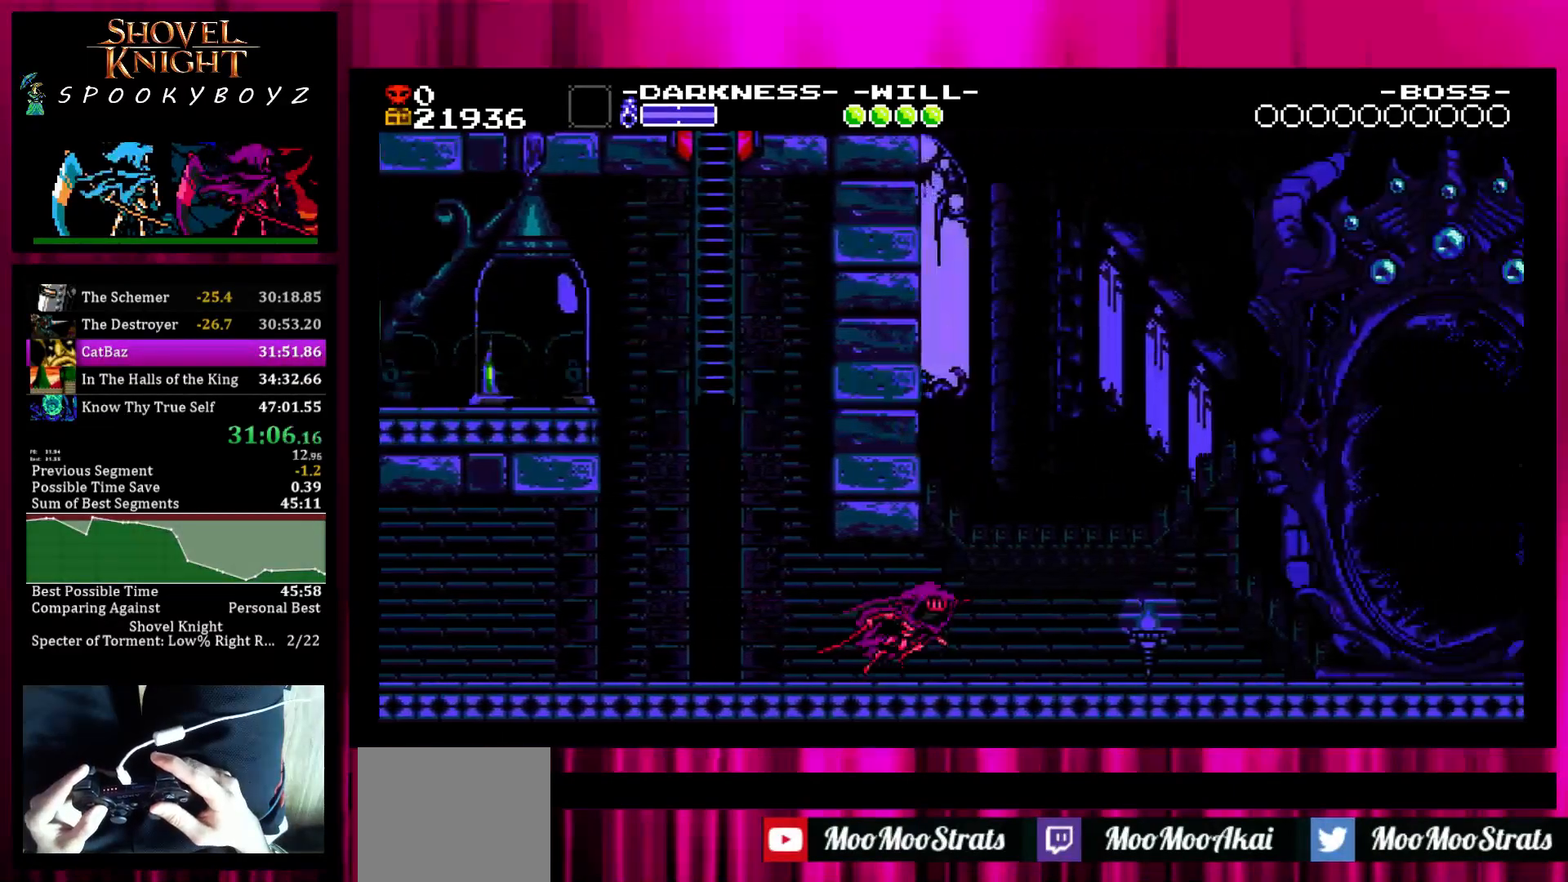
{"buttons": [], "left_stick": "right", "right_stick": "center", "events": []}
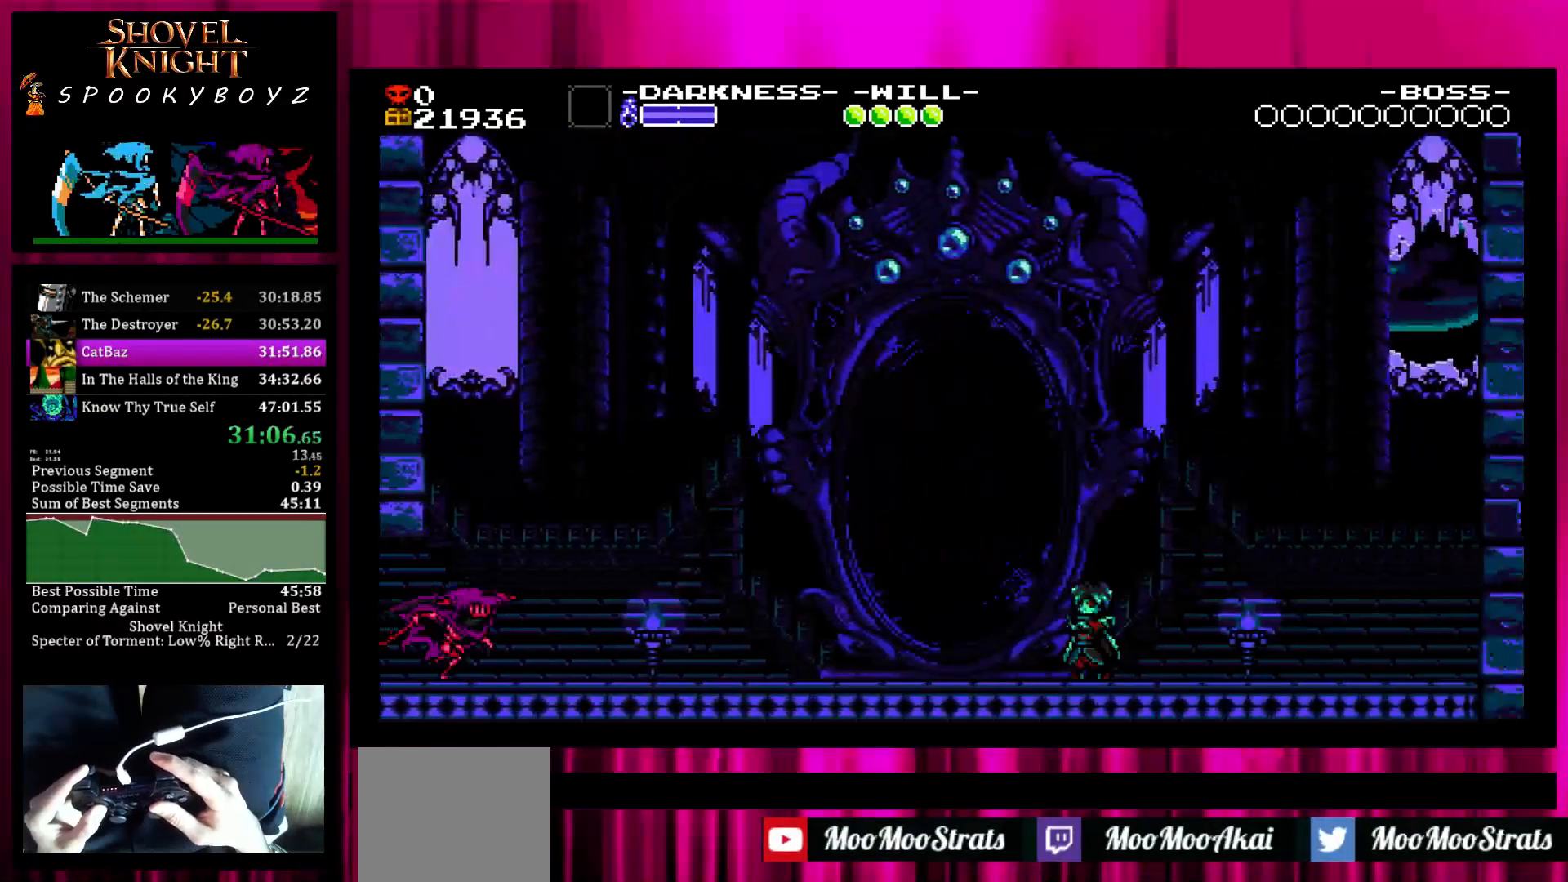
{"buttons": [], "left_stick": "right", "right_stick": "center", "events": []}
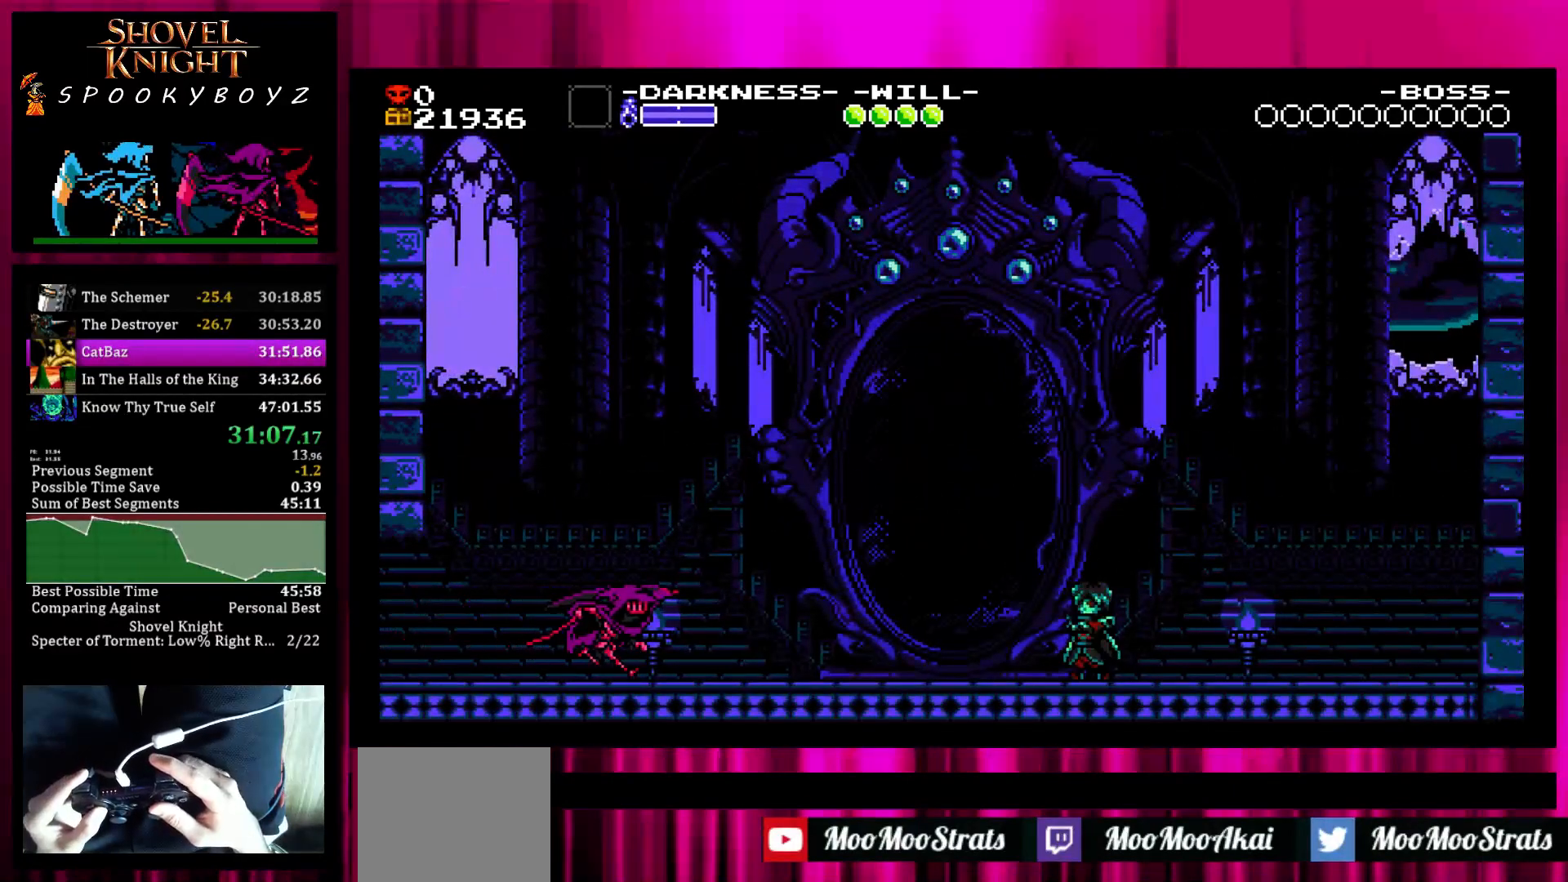
{"buttons": [], "left_stick": "right", "right_stick": "center", "events": []}
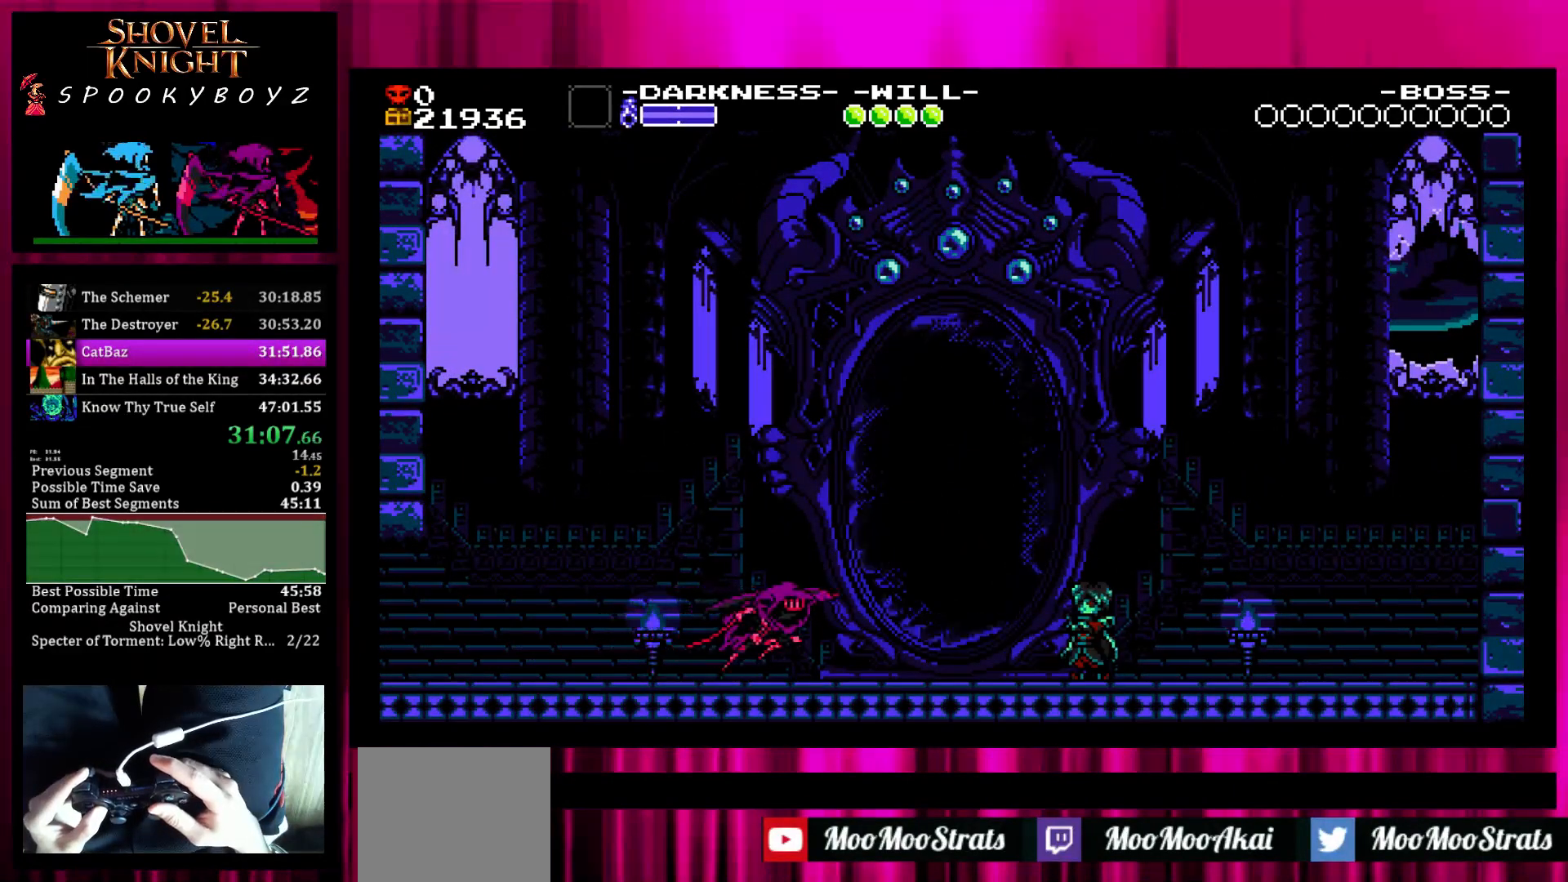
{"buttons": [], "left_stick": "right", "right_stick": "center", "events": []}